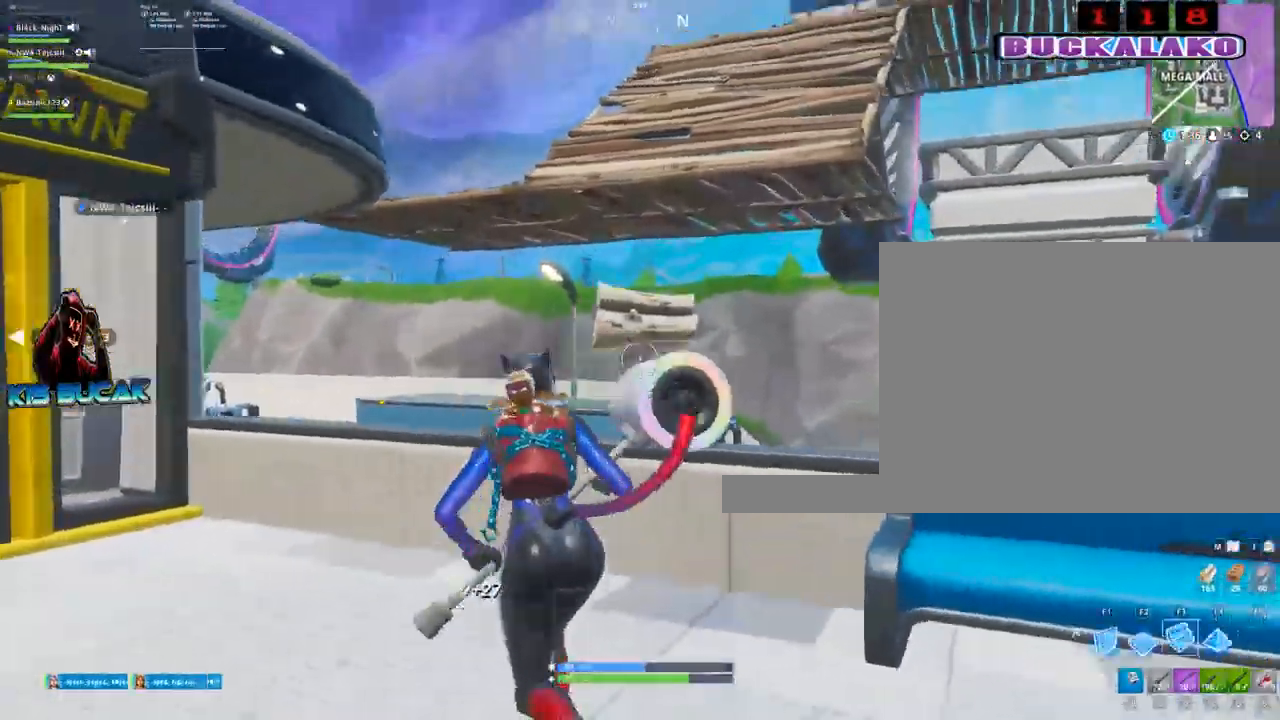
Gameplay with keyboard and mouse; each line is a JSON object with the keys and mouse buttons held at the frame after it. "events" lists presses ("down") and releases ("up") of "1", "2", "3", "4", "5", "a", "alt", "c", "caps_lock", "ctrl", "d", "e", "f", "g", "q", "r", "s", "shift", "space", "t", "tab", "v", "w", "x", "z", "mouse_left", "mouse_wheel" and "mouse_right" between this image and that frame as [ms after this image, input, new state], when the widget could be followed in between. "mouse_left", "mouse_wheel", "mouse_right" = the "left", "wheel", "right" buttons of the "mouse" list. No other keys are recorded. "wheel" means that the mouse wheel is clicked or scrolled. "mouse_move" is the direction in which the mouse moves at that frame (one of eight, or "still"), when it could be read.
{"keys": ["w"], "mouse": [], "mouse_move": "up-right", "events": [[34, "space", "down"], [84, "a", "up"], [134, "space", "up"], [184, "mouse_left", "down"], [267, "mouse_left", "up"], [417, "3", "down"], [500, "3", "up"]]}
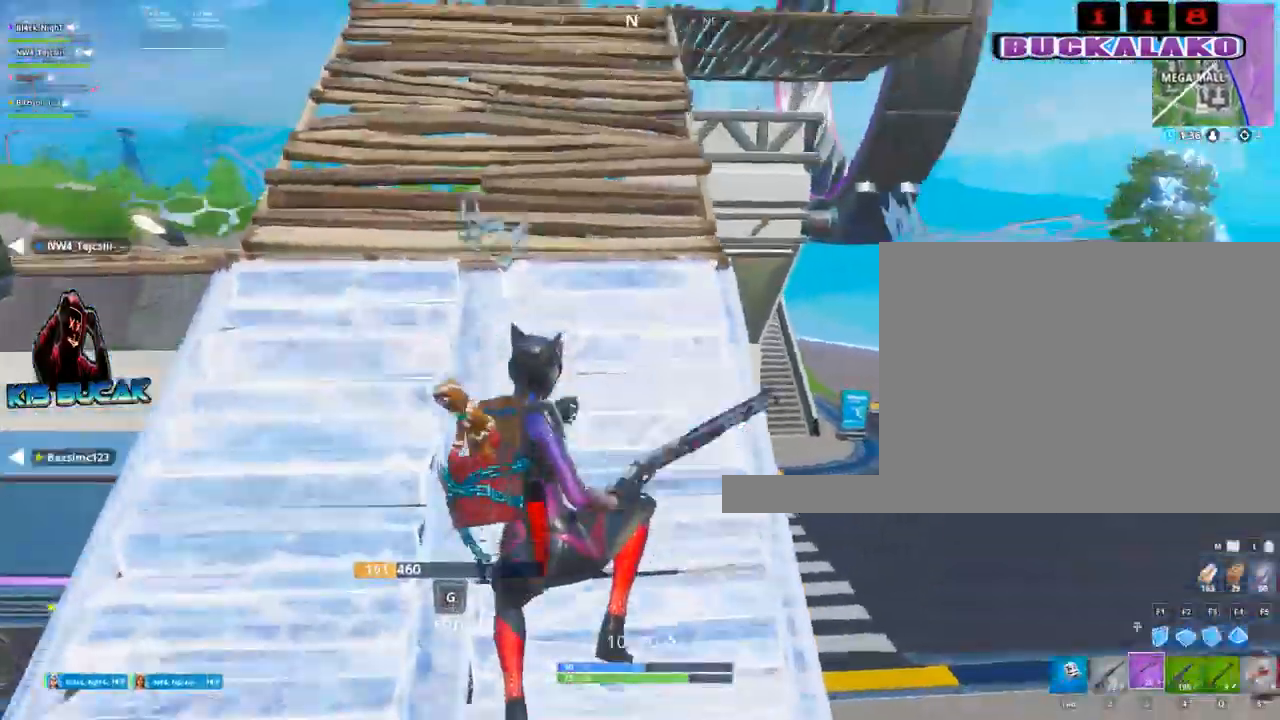
{"keys": ["w"], "mouse": [], "mouse_move": "up", "events": [[150, "tab", "down"], [234, "tab", "up"]]}
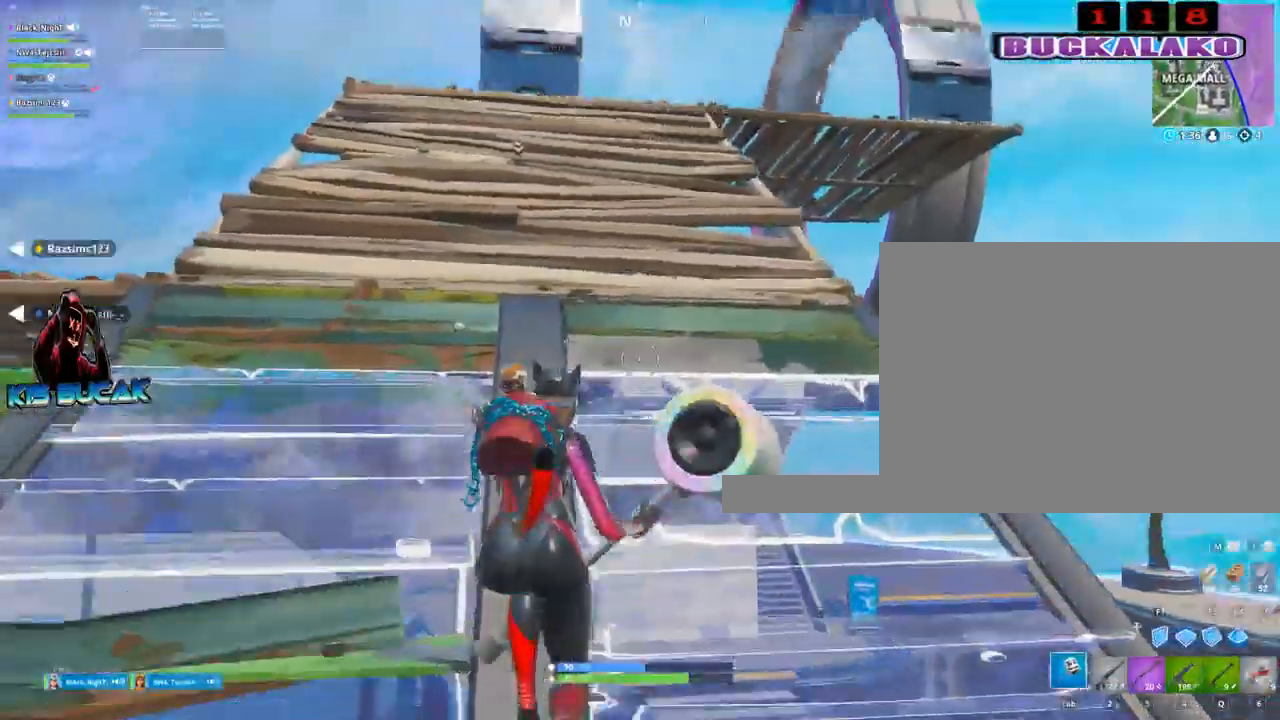
{"keys": ["w"], "mouse": [], "mouse_move": "right", "events": [[17, "a", "down"], [67, "a", "up"]]}
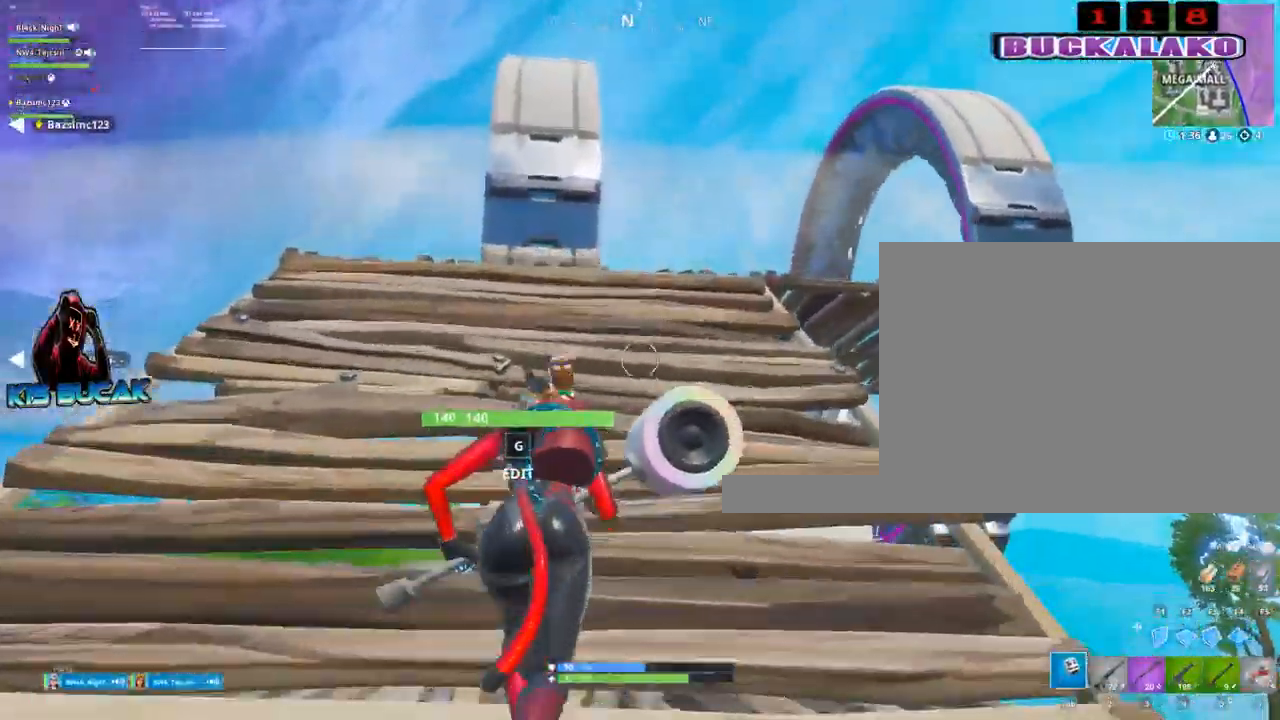
{"keys": ["d", "w"], "mouse": [], "mouse_move": "right", "events": [[34, "a", "down"], [84, "2", "down"], [134, "a", "up"], [267, "2", "up"], [367, "d", "down"]]}
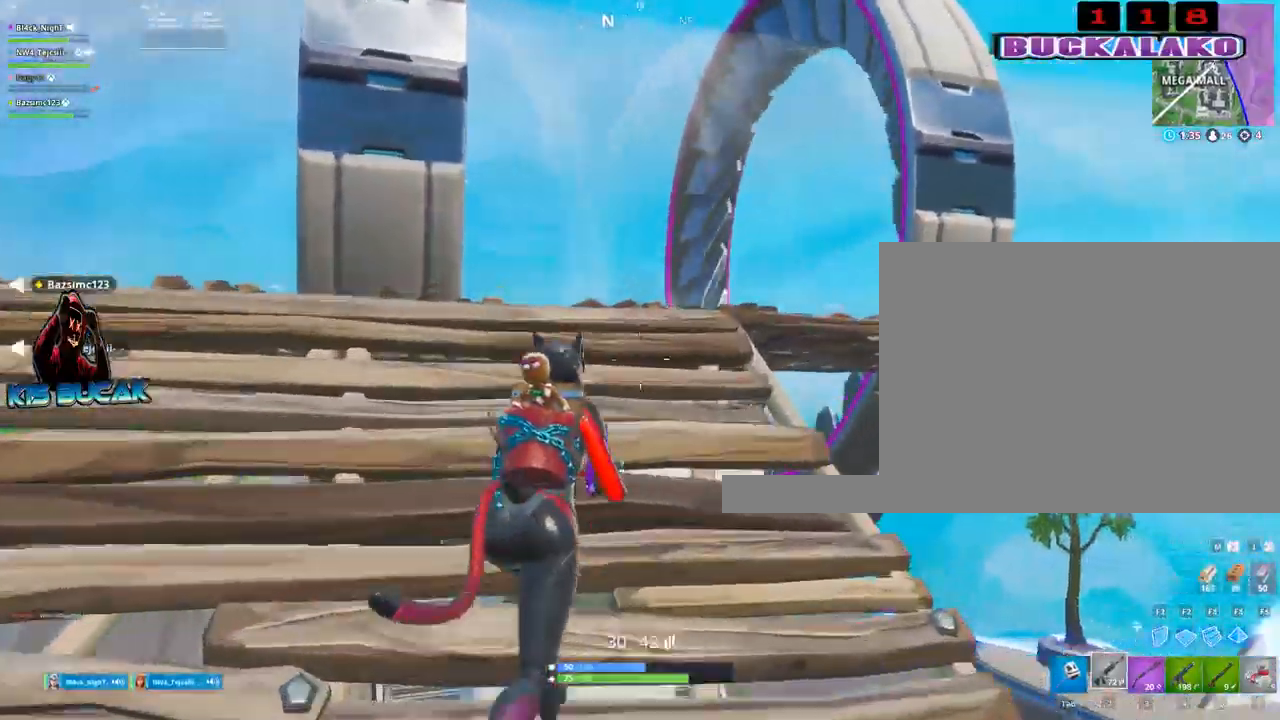
{"keys": ["w"], "mouse": [], "mouse_move": "down-left", "events": [[334, "space", "down"], [384, "d", "up"], [434, "space", "up"]]}
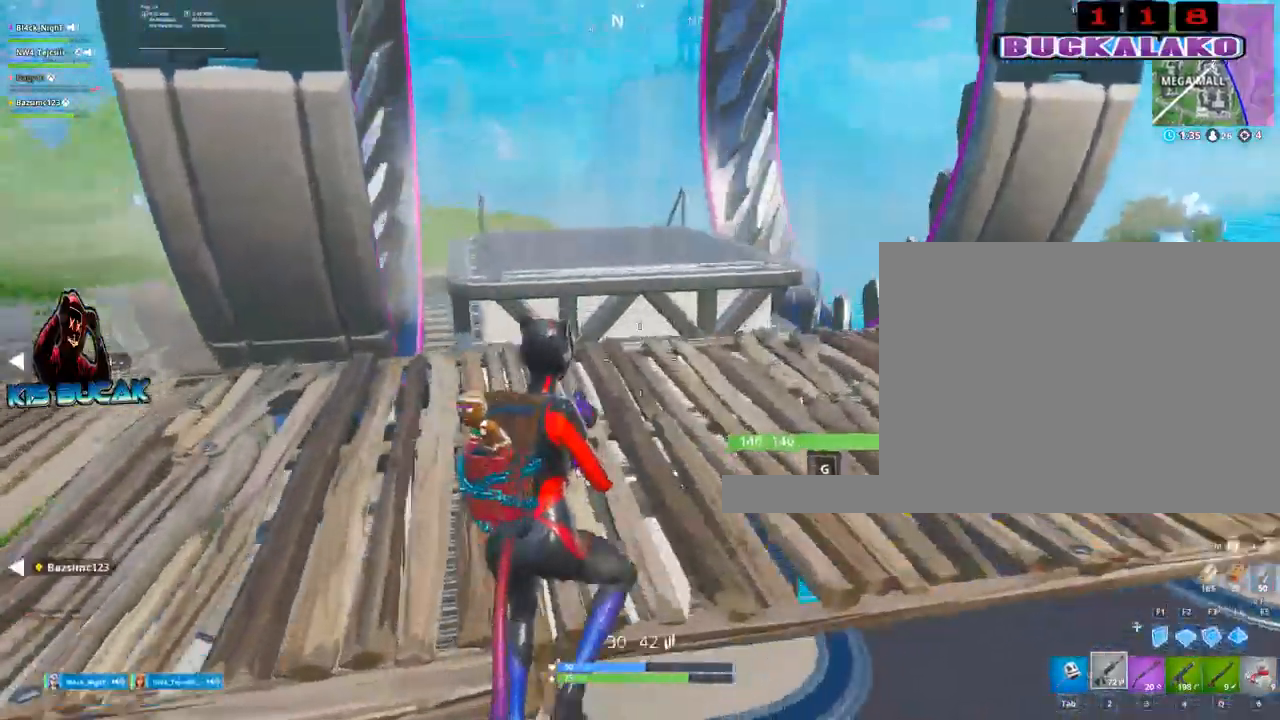
{"keys": ["w"], "mouse": [], "mouse_move": "down-left", "events": [[250, "4", "down"], [350, "4", "up"], [350, "tab", "down"], [400, "tab", "up"]]}
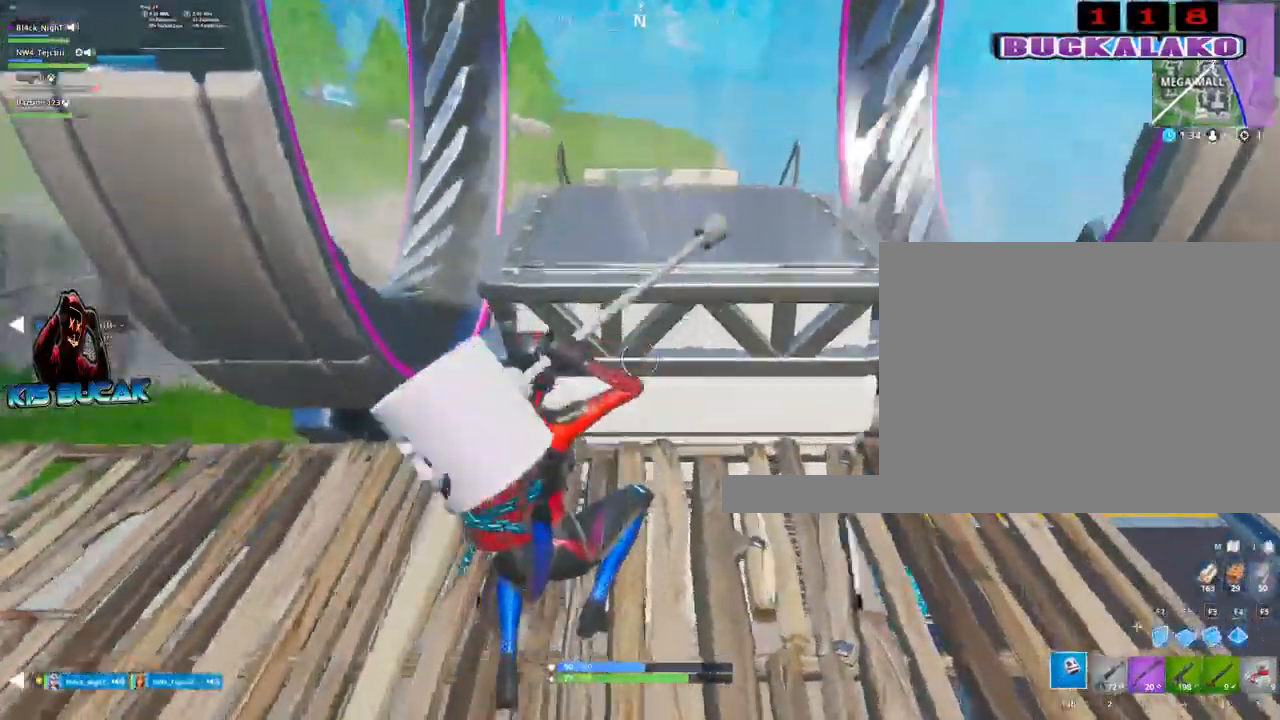
{"keys": ["w"], "mouse": [], "mouse_move": "down-right", "events": []}
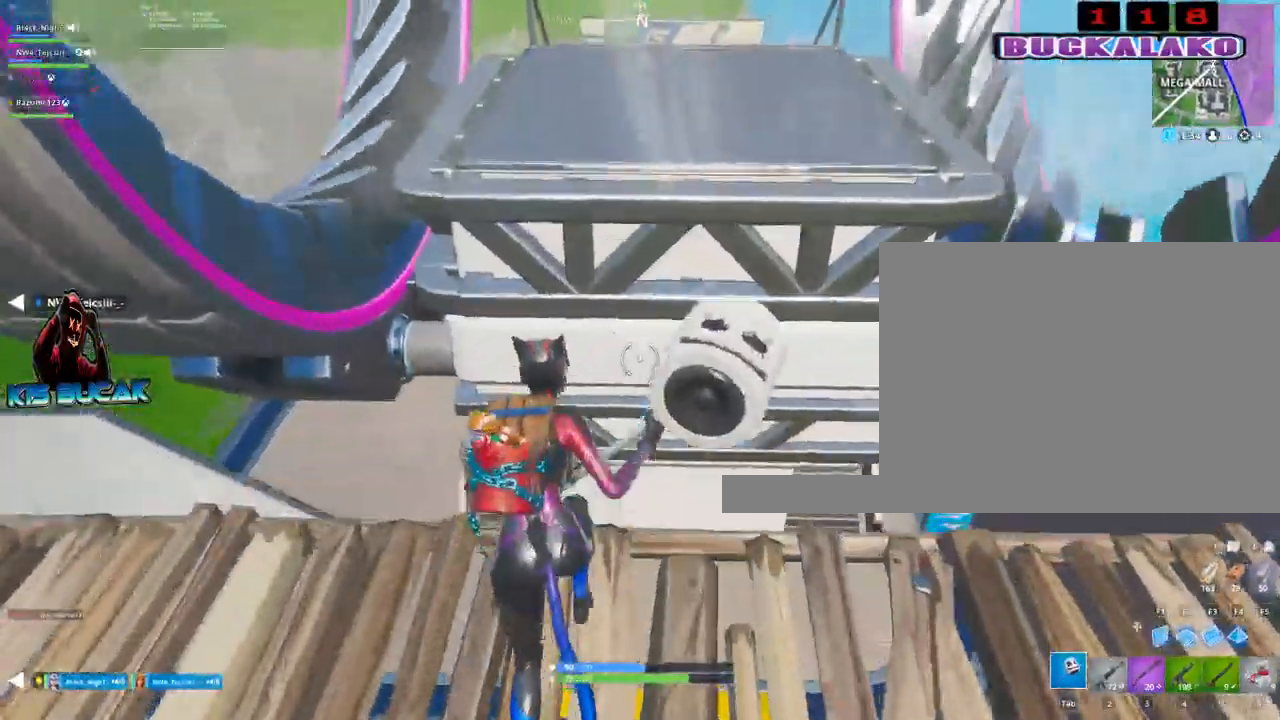
{"keys": ["w"], "mouse": [], "mouse_move": "down-left", "events": [[100, "space", "down"], [284, "space", "up"]]}
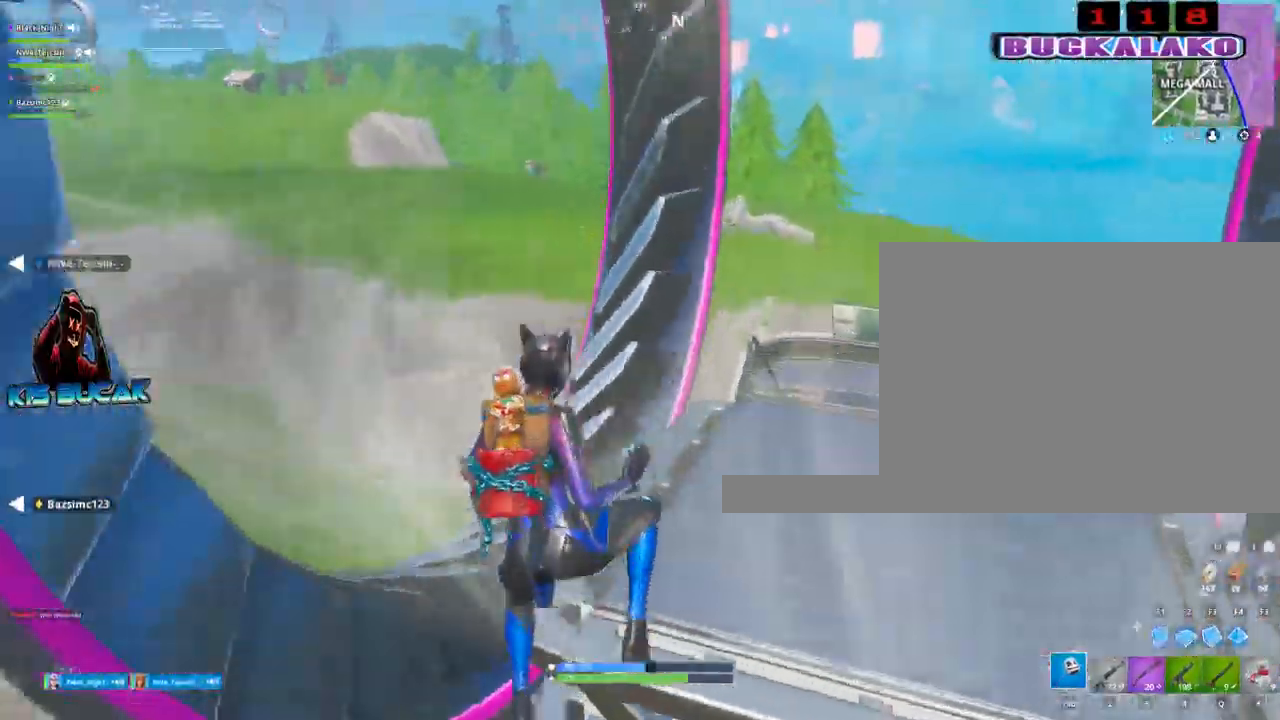
{"keys": ["a", "w"], "mouse": [], "mouse_move": "up", "events": [[484, "a", "down"]]}
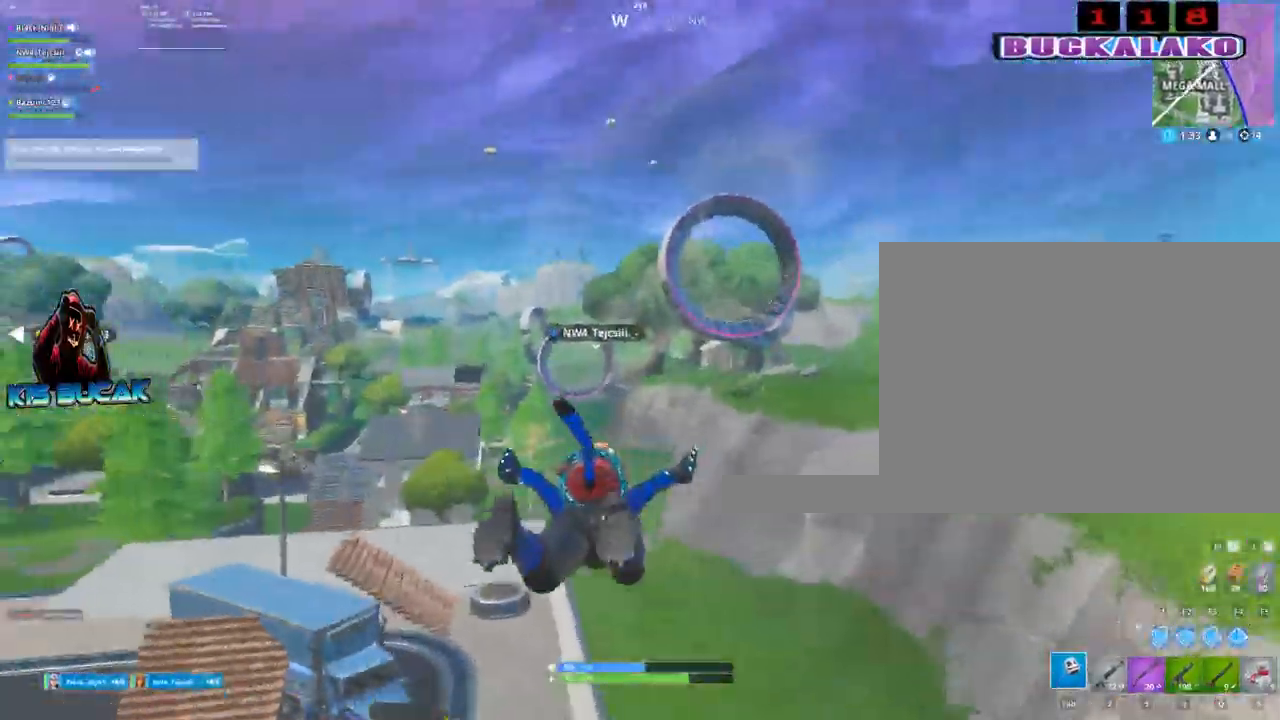
{"keys": ["w"], "mouse": [], "events": [[34, "a", "up"]]}
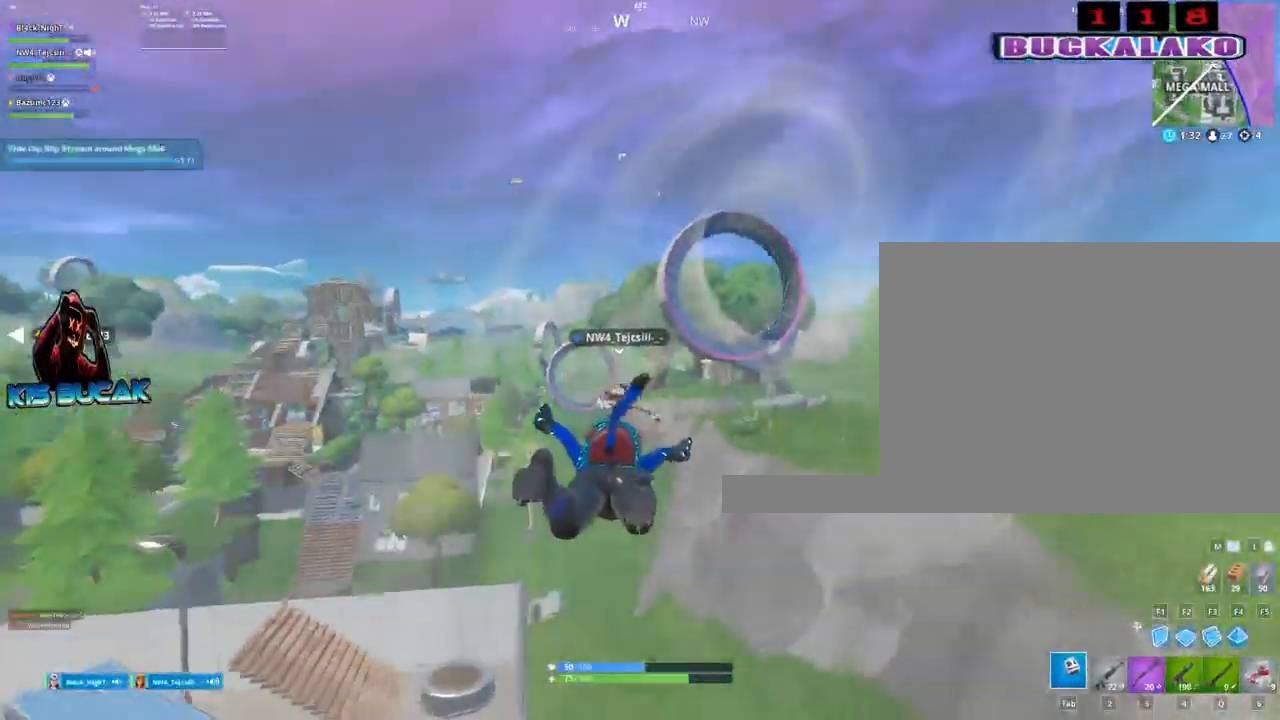
{"keys": ["w"], "mouse": [], "mouse_move": "still", "events": []}
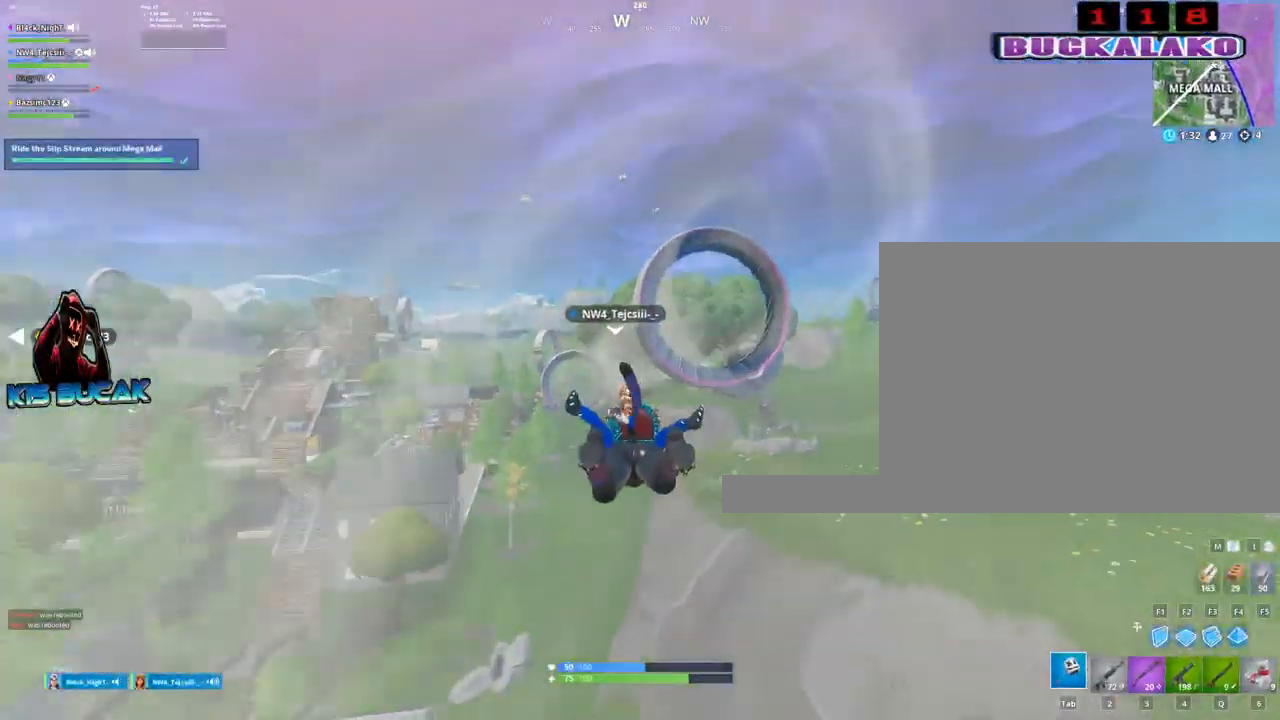
{"keys": ["w"], "mouse": [], "mouse_move": "still", "events": []}
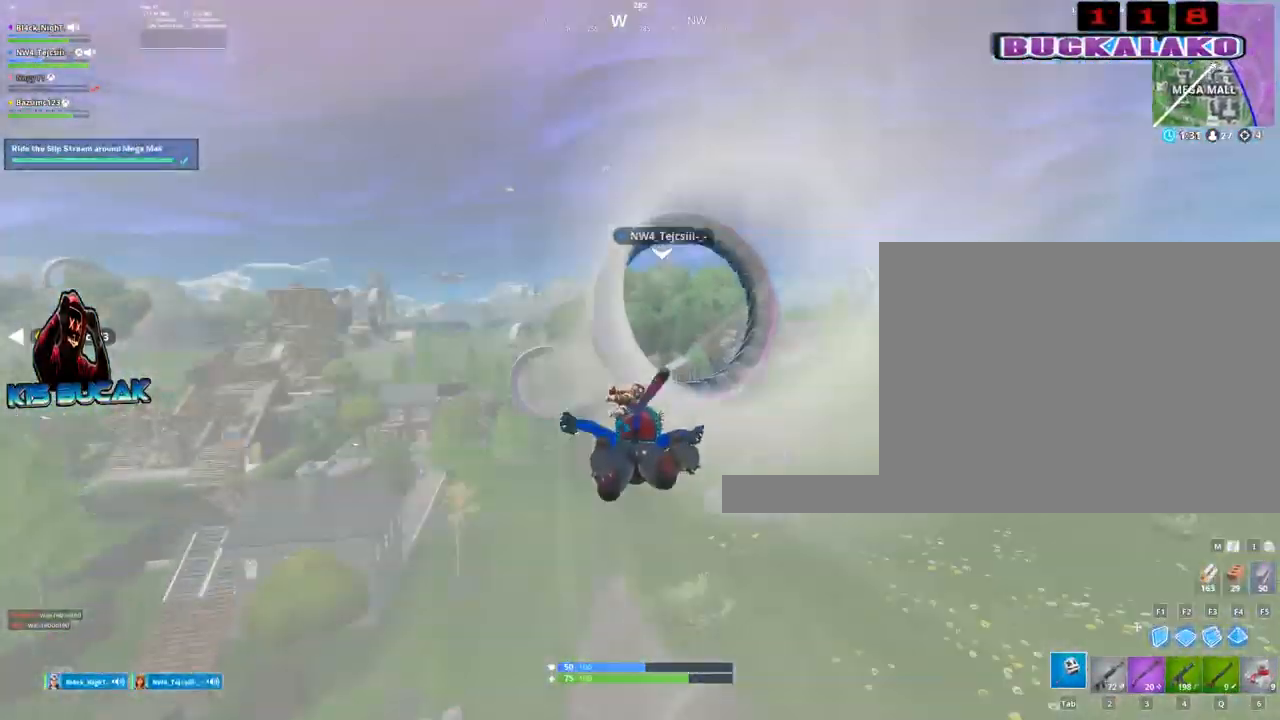
{"keys": ["w"], "mouse": [], "mouse_move": "still", "events": [[317, "d", "down"], [417, "d", "up"]]}
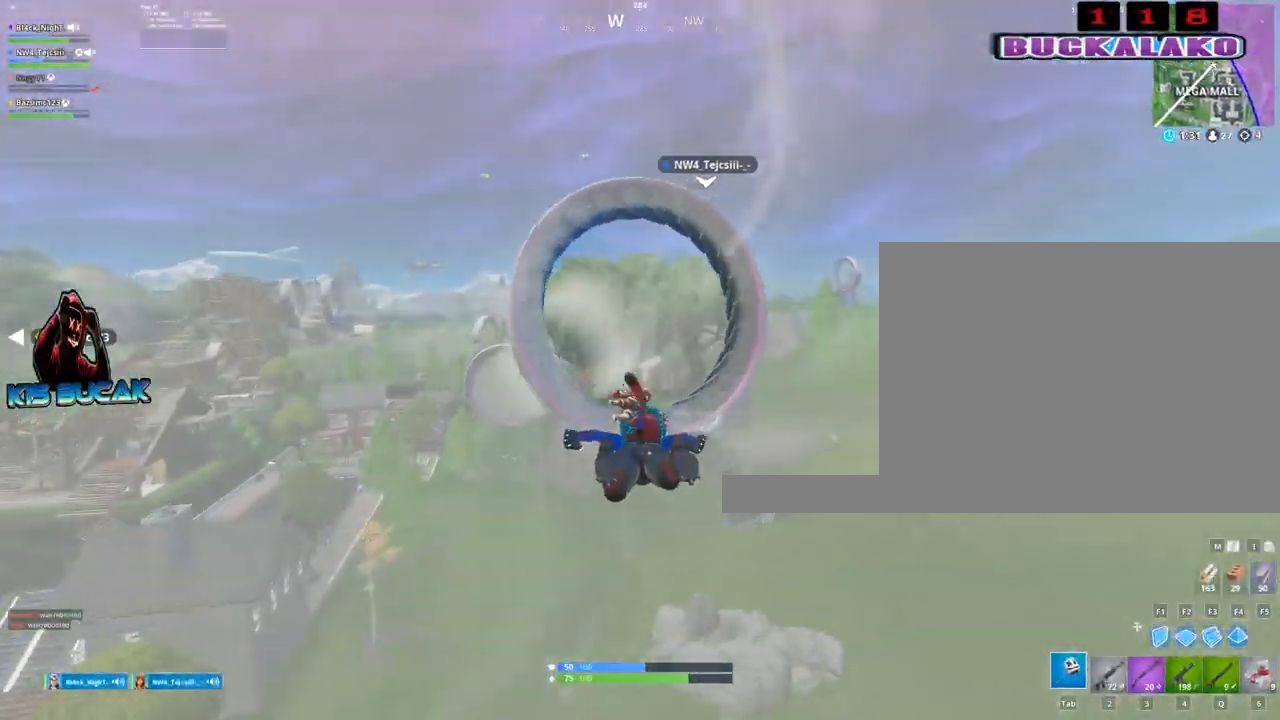
{"keys": ["w"], "mouse": [], "mouse_move": "still", "events": []}
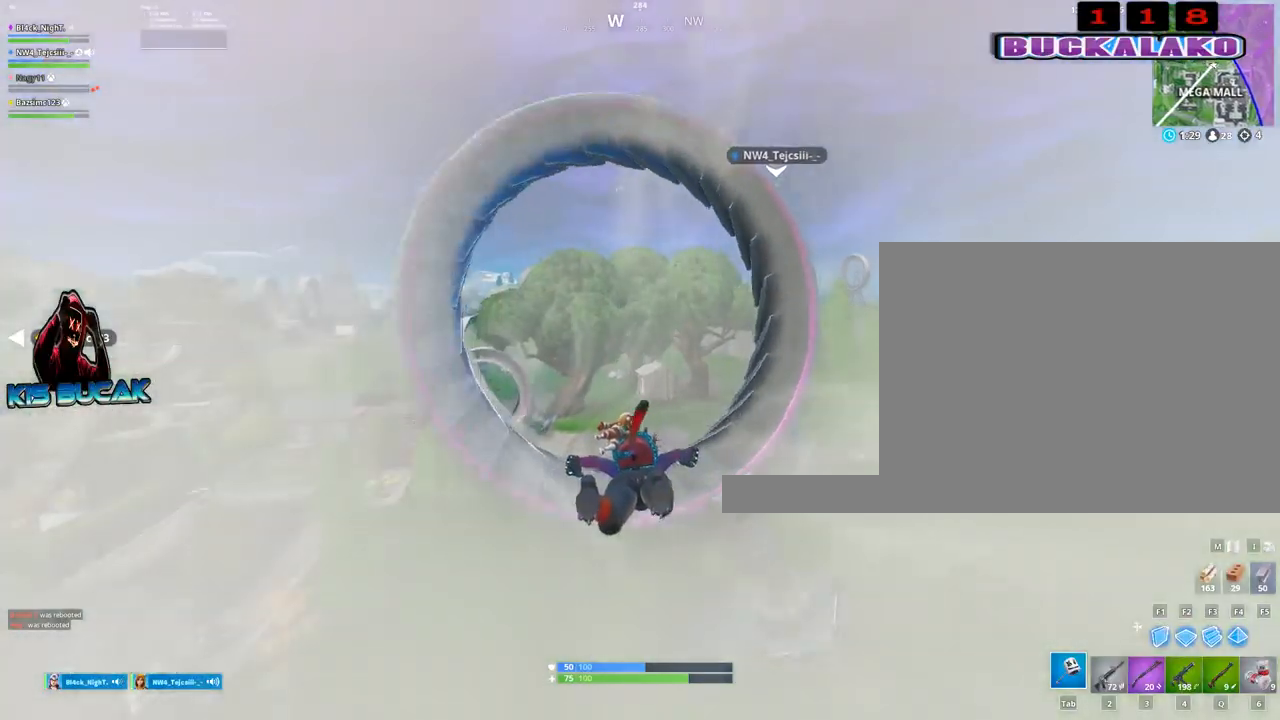
{"keys": ["w"], "mouse": [], "mouse_move": "still", "events": []}
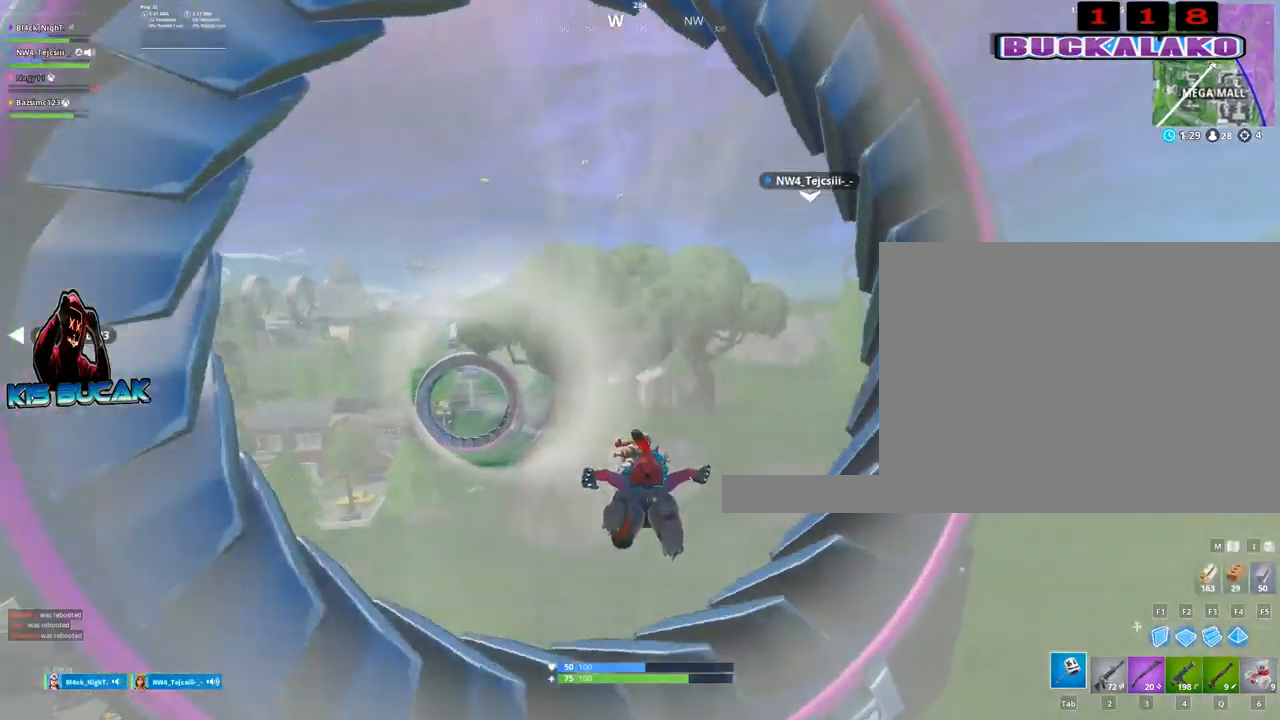
{"keys": ["a", "w"], "mouse": [], "mouse_move": "still", "events": [[267, "a", "down"]]}
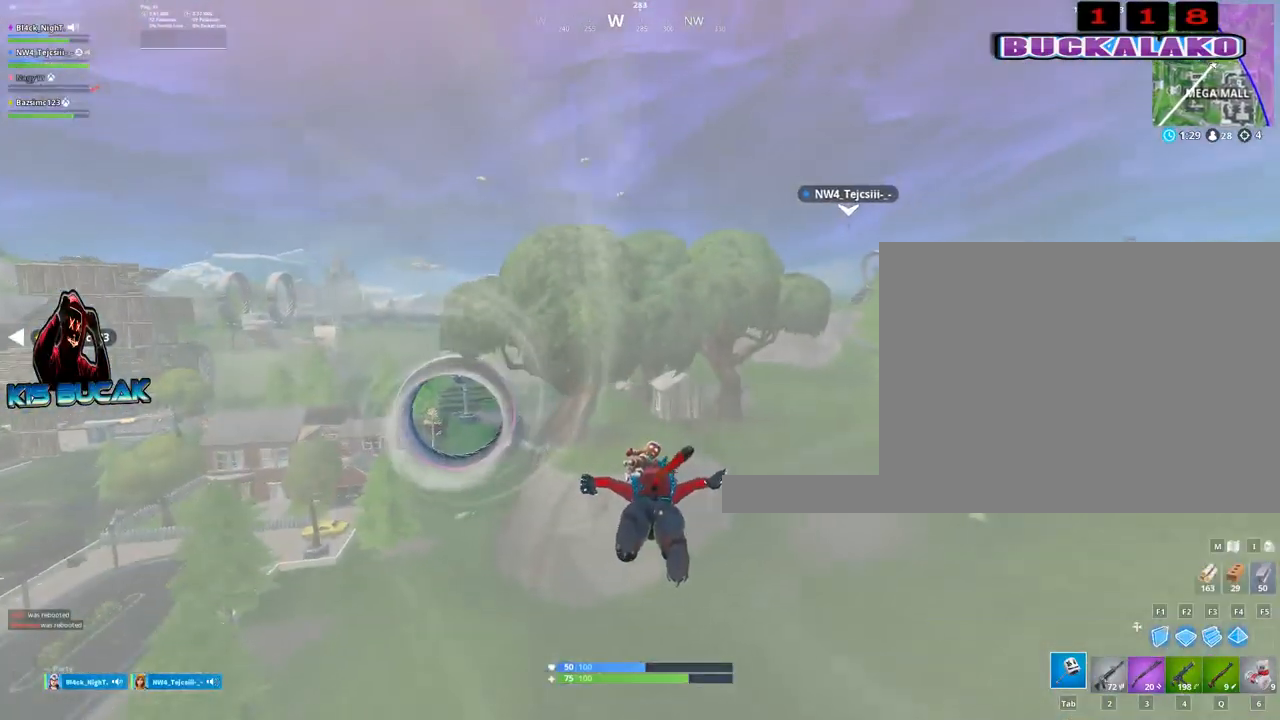
{"keys": ["w"], "mouse": [], "mouse_move": "still", "events": [[384, "a", "up"]]}
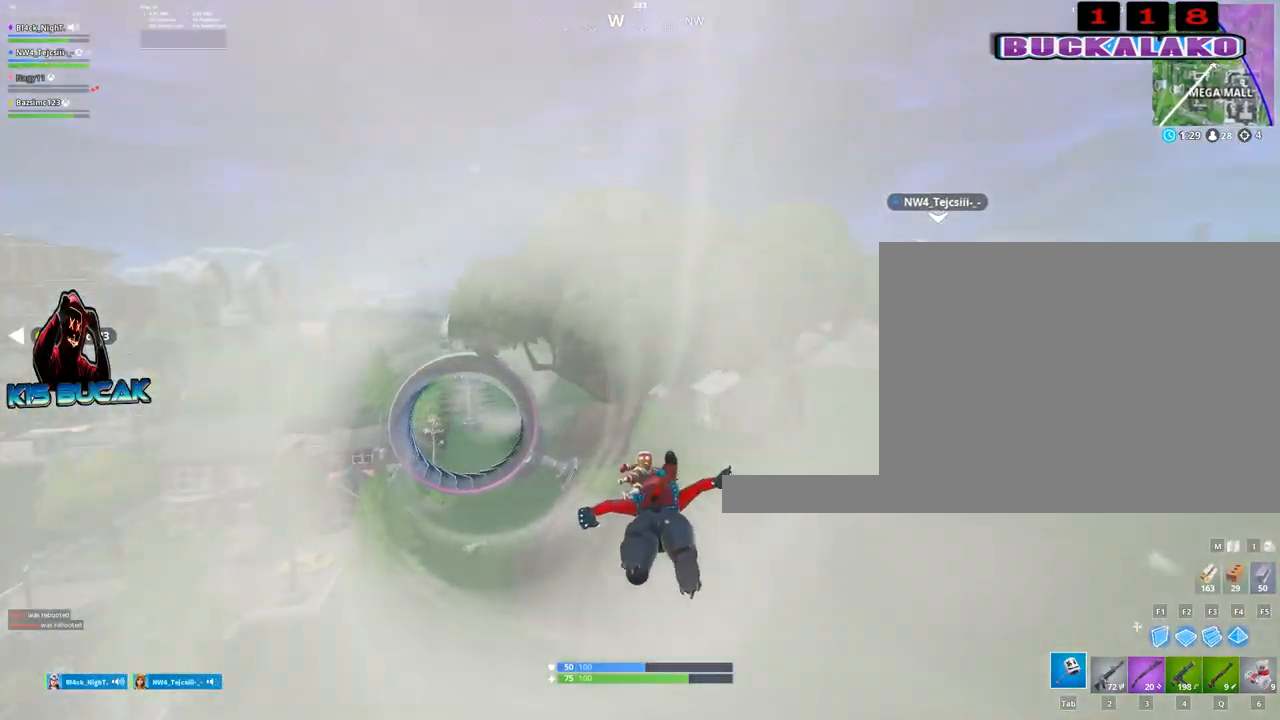
{"keys": ["w"], "mouse": [], "mouse_move": "right", "events": [[167, "a", "down"], [484, "a", "up"]]}
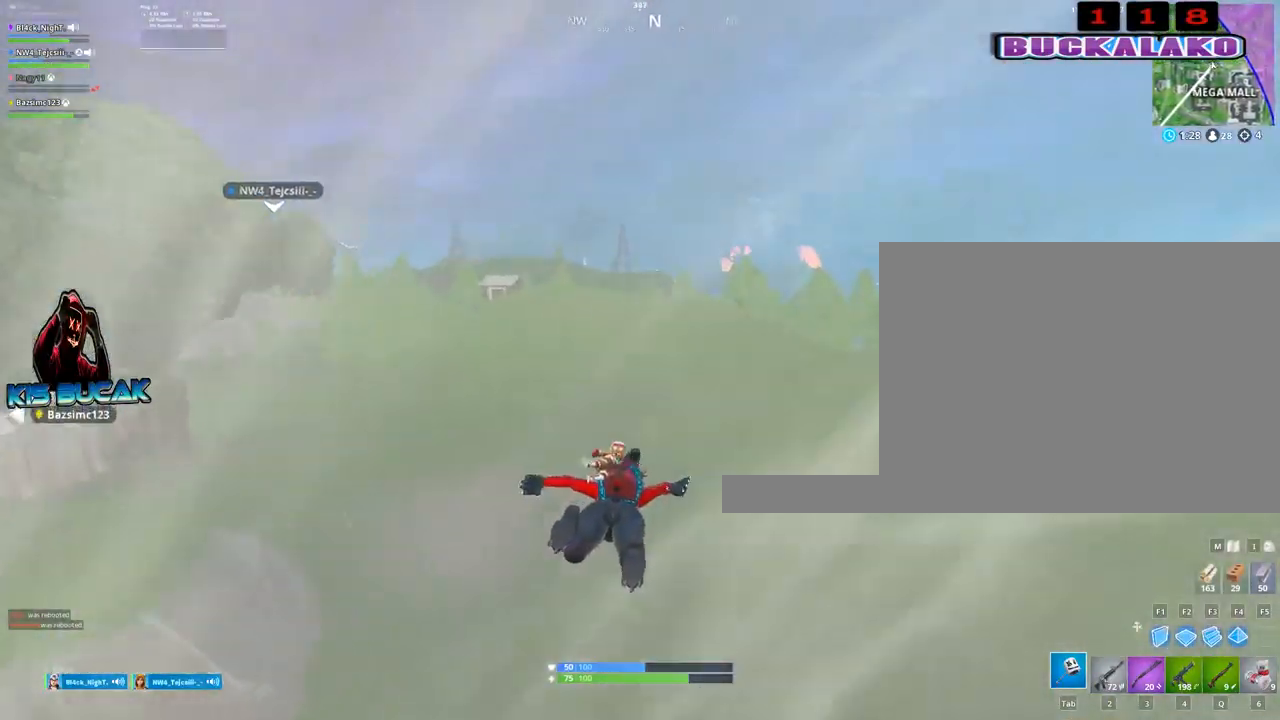
{"keys": ["w"], "mouse": [], "mouse_move": "up", "events": []}
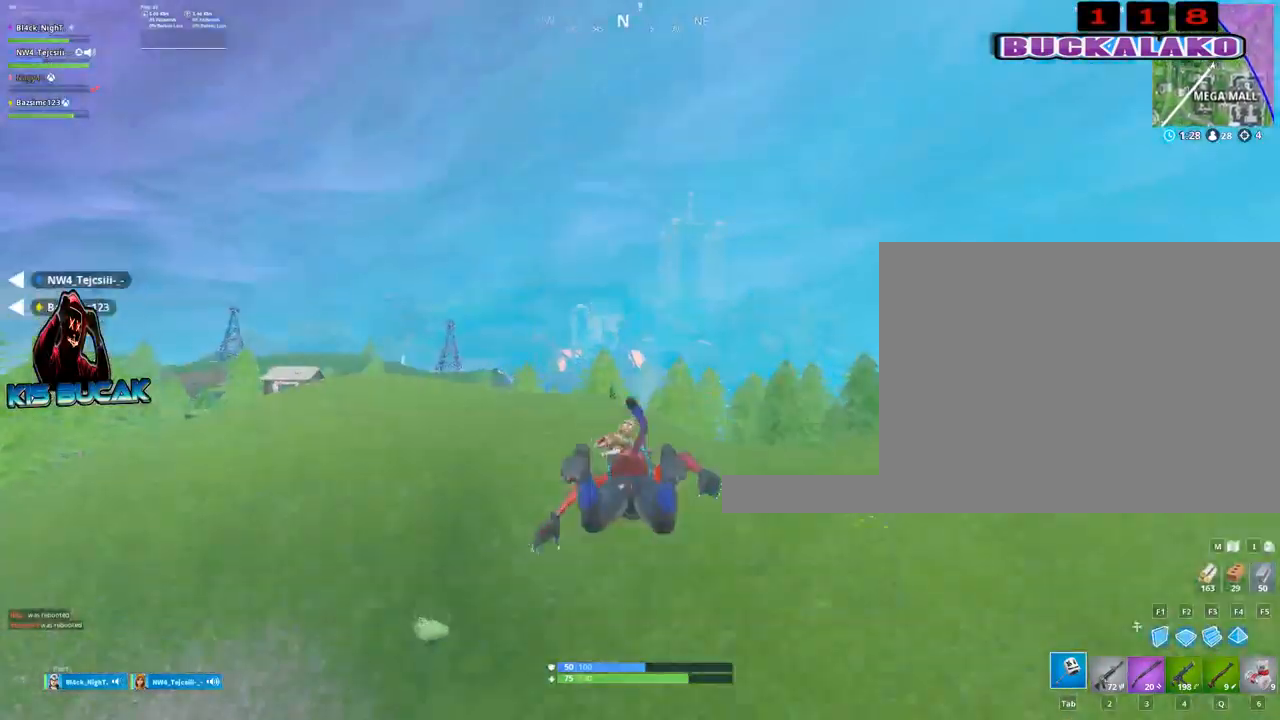
{"keys": ["w"], "mouse": [], "mouse_move": "down-left", "events": [[200, "space", "down"], [334, "space", "up"]]}
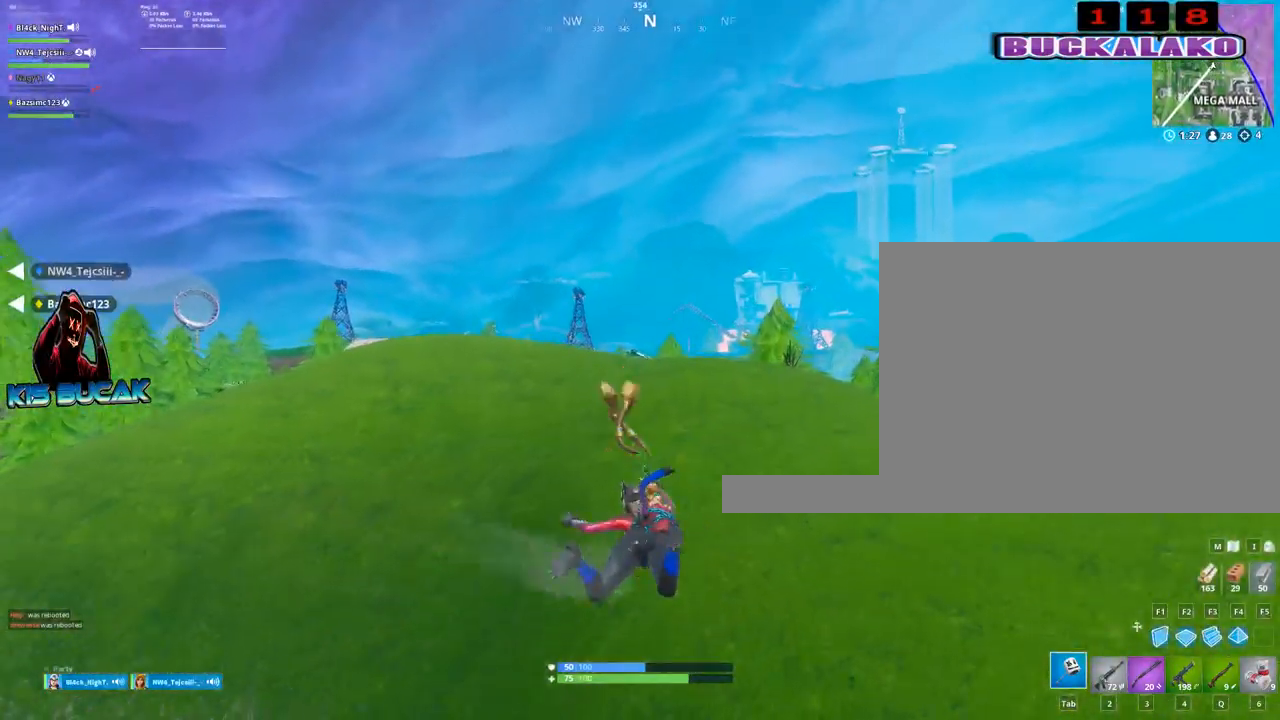
{"keys": ["d", "w"], "mouse": [], "mouse_move": "still", "events": [[167, "d", "down"]]}
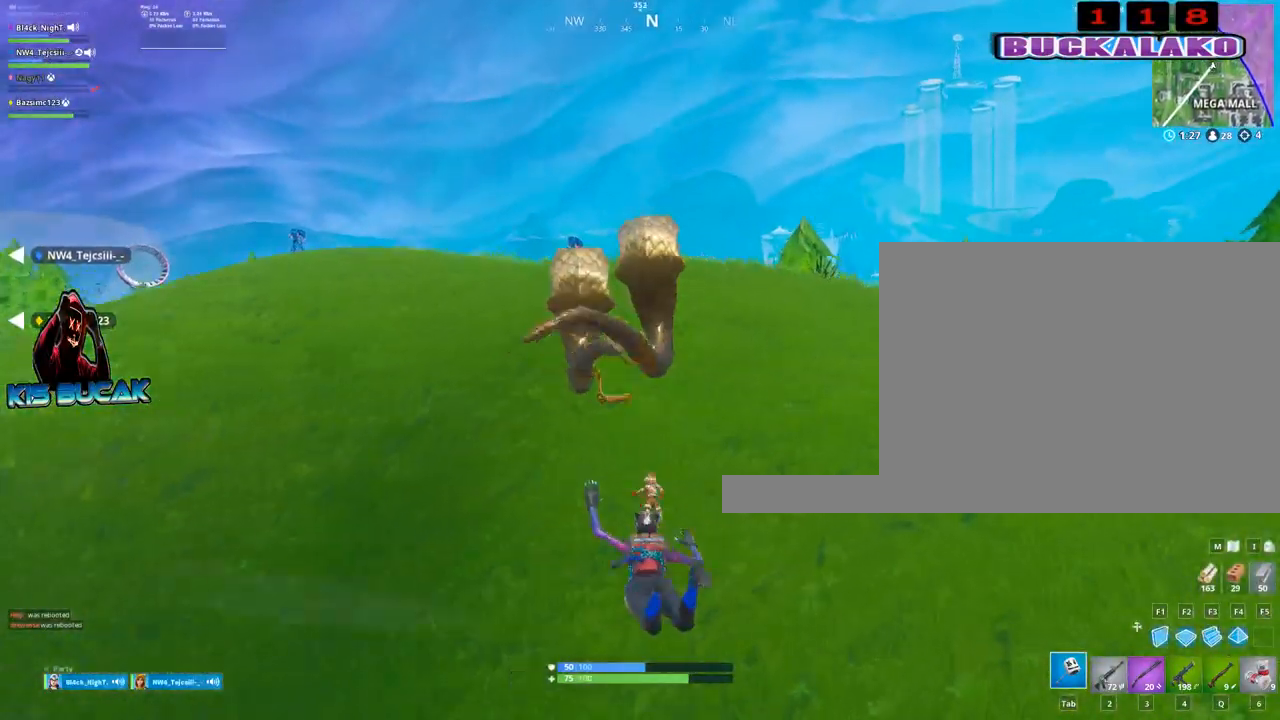
{"keys": ["2", "w"], "mouse": [], "mouse_move": "still", "events": [[184, "d", "up"], [500, "2", "down"]]}
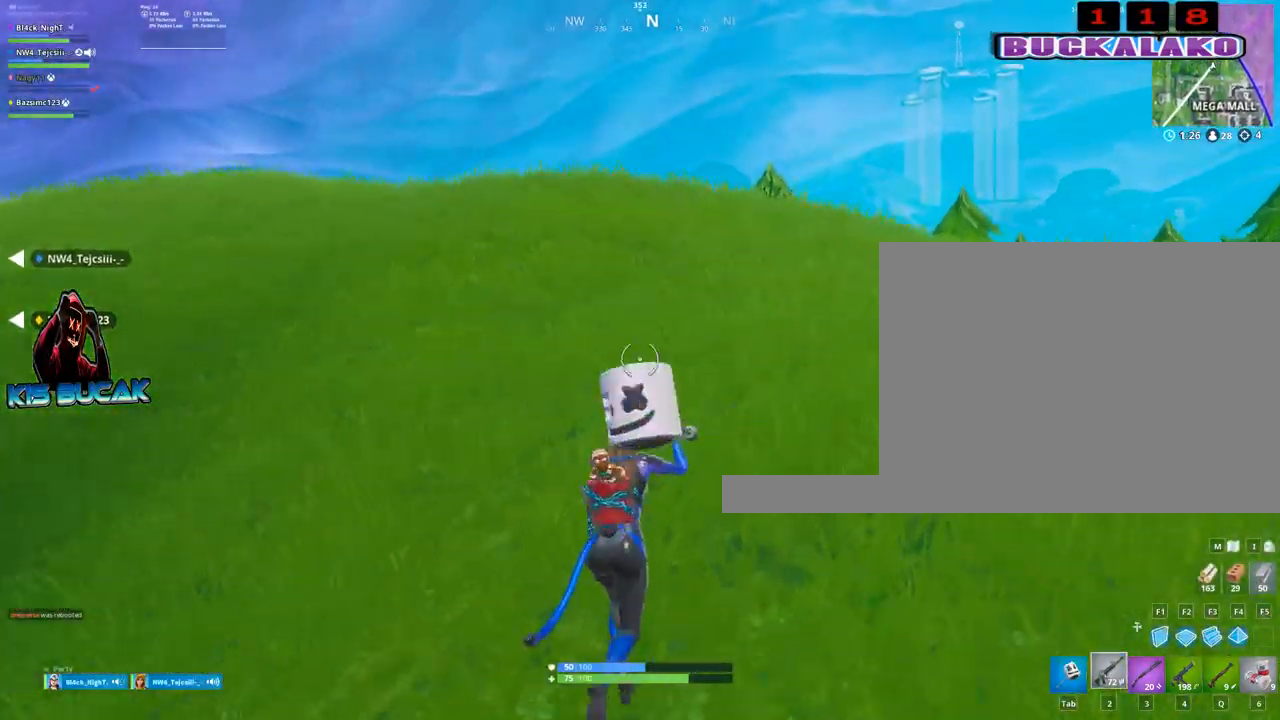
{"keys": ["d", "w"], "mouse": [], "mouse_move": "still", "events": [[200, "2", "up"], [467, "d", "down"]]}
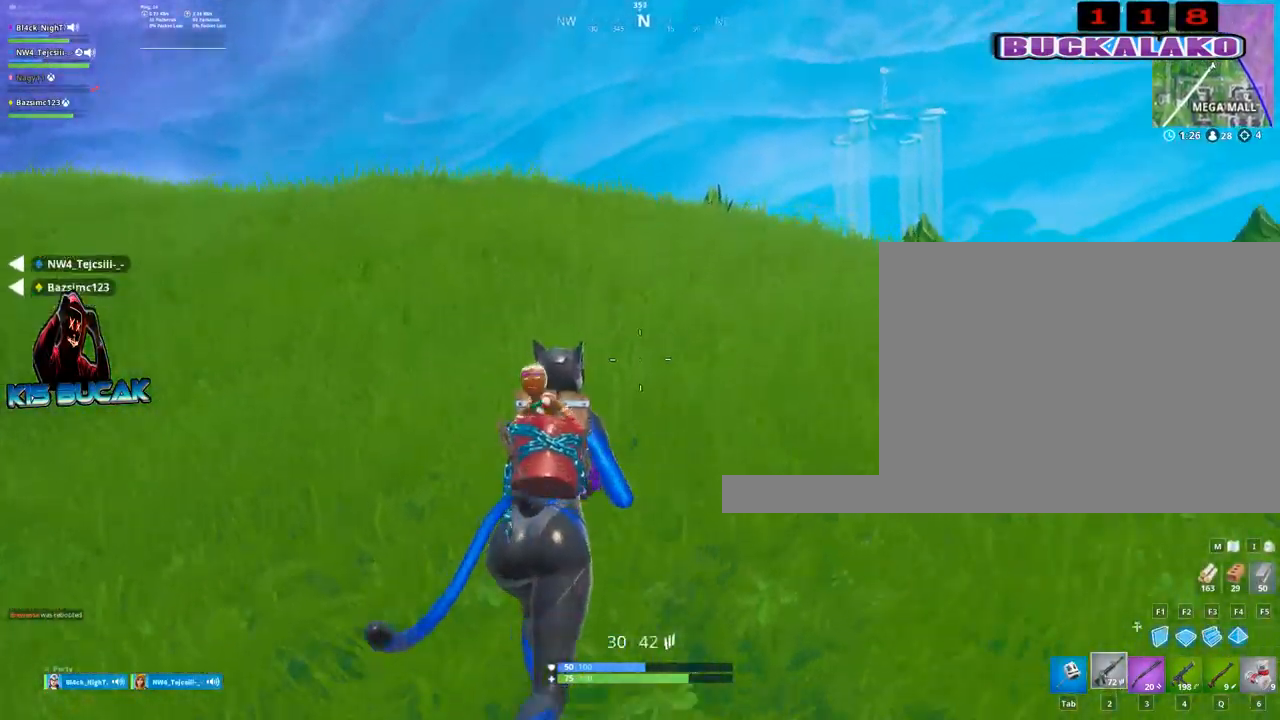
{"keys": ["w"], "mouse": [], "mouse_move": "still", "events": [[300, "d", "up"]]}
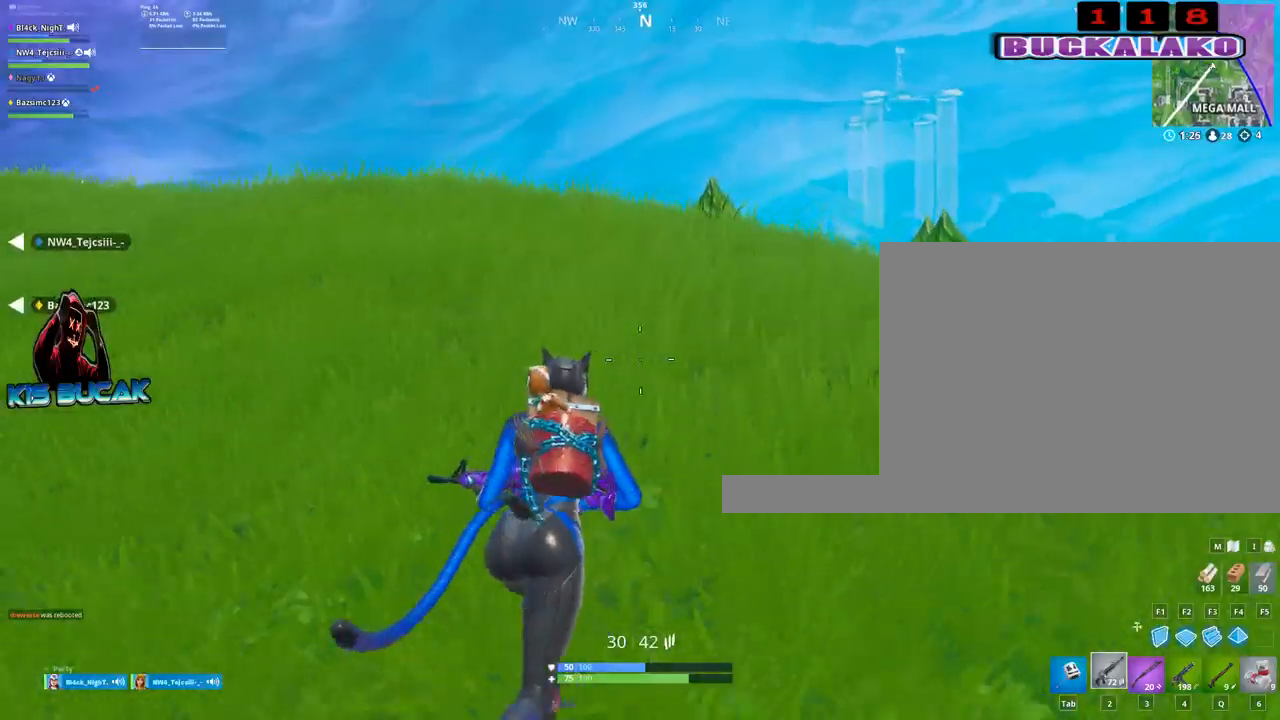
{"keys": ["d", "w"], "mouse": [], "mouse_move": "still", "events": [[317, "d", "down"]]}
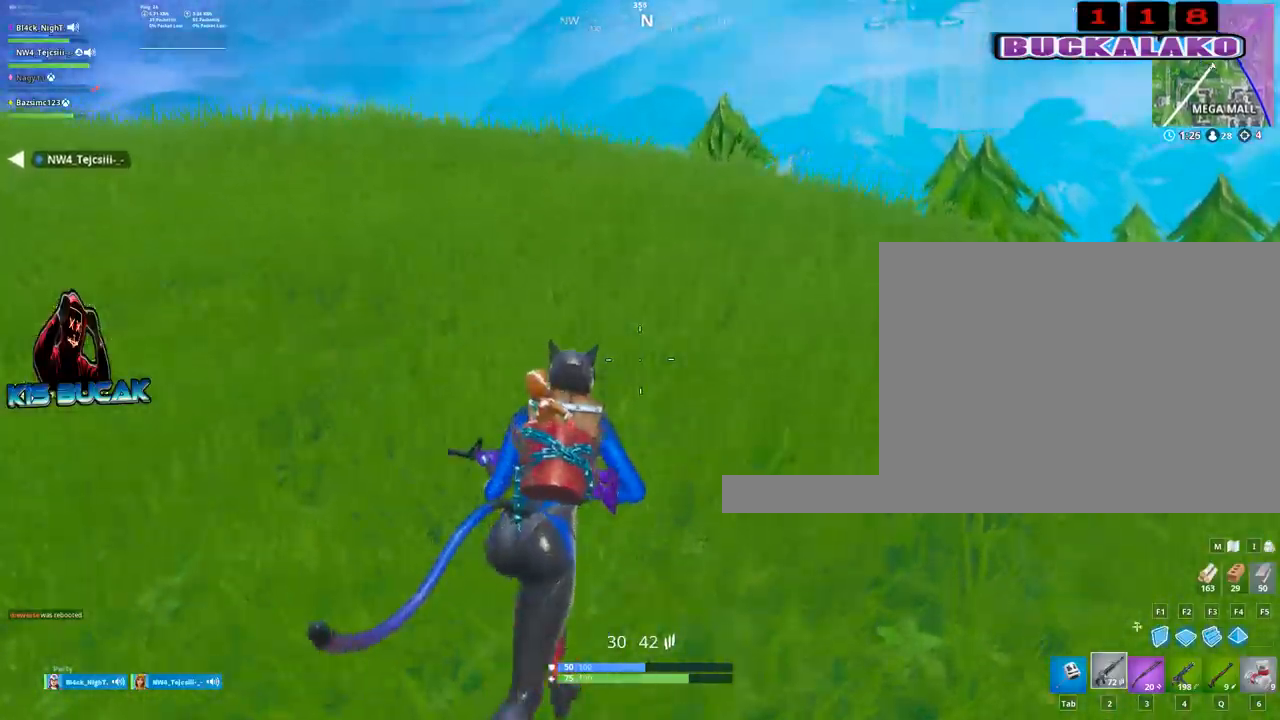
{"keys": ["d", "w"], "mouse": [], "mouse_move": "still", "events": []}
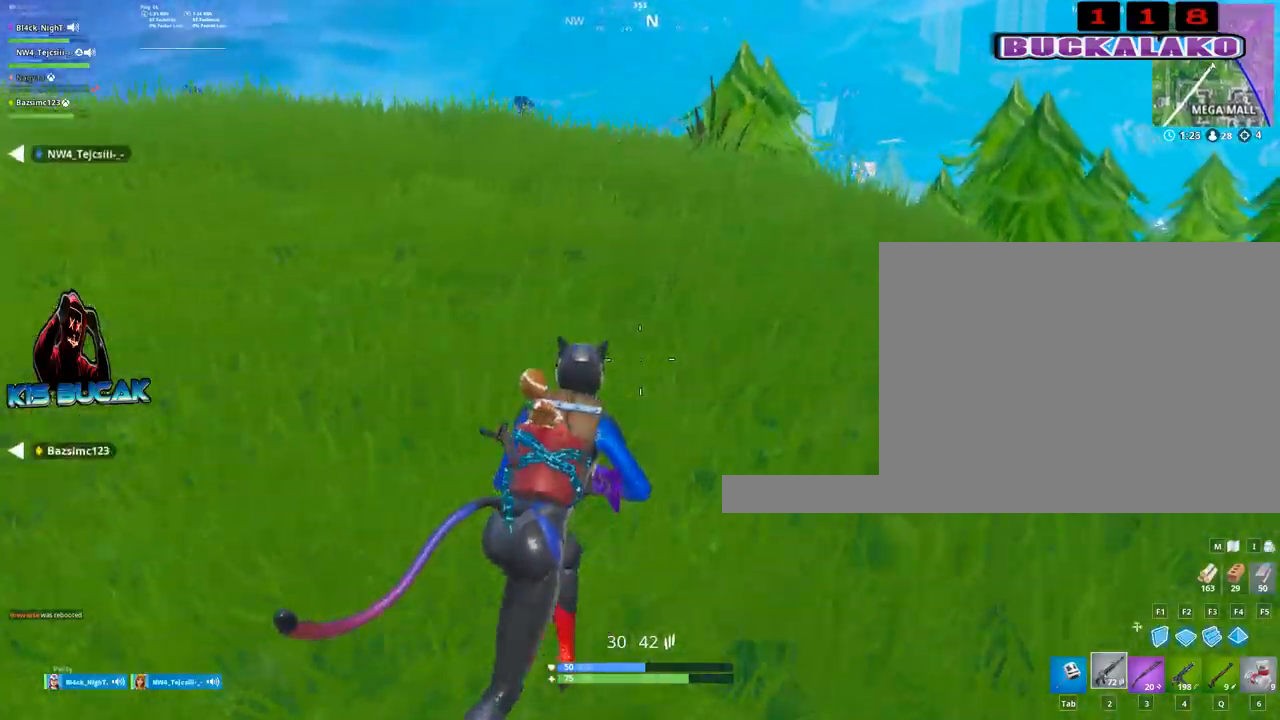
{"keys": ["d", "w"], "mouse": [], "mouse_move": "still", "events": []}
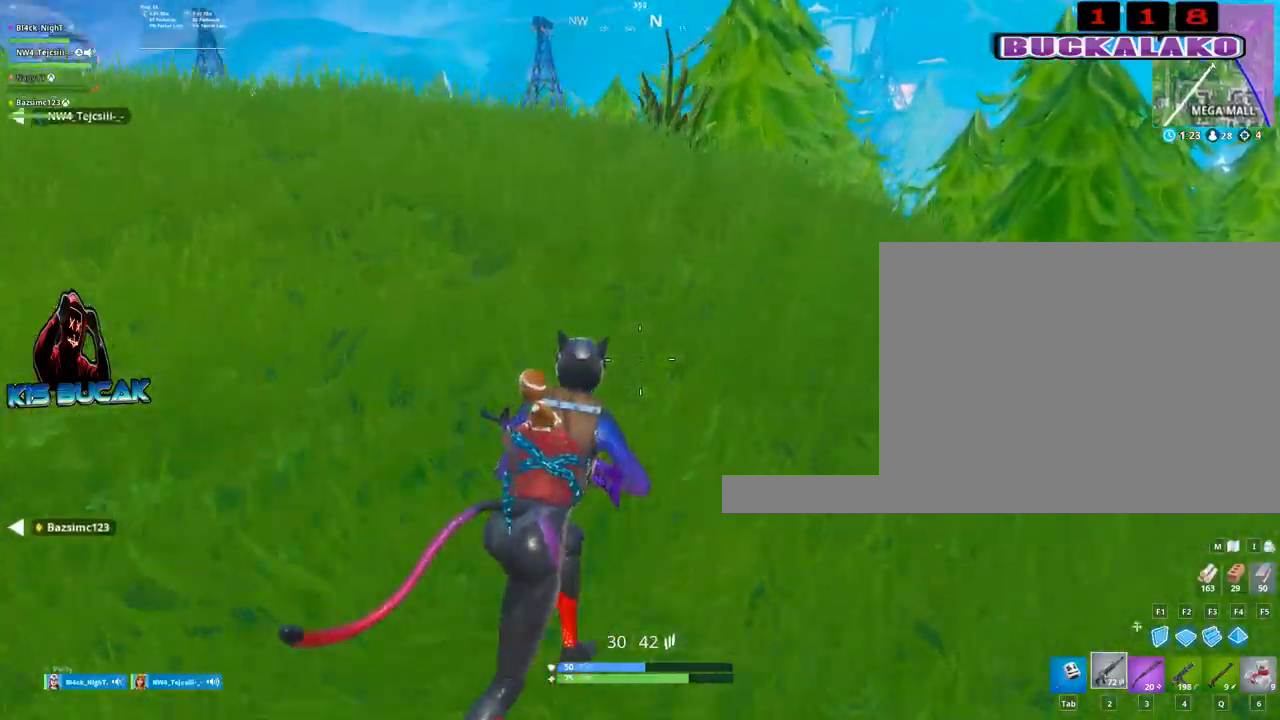
{"keys": ["d", "w"], "mouse": [], "mouse_move": "left", "events": []}
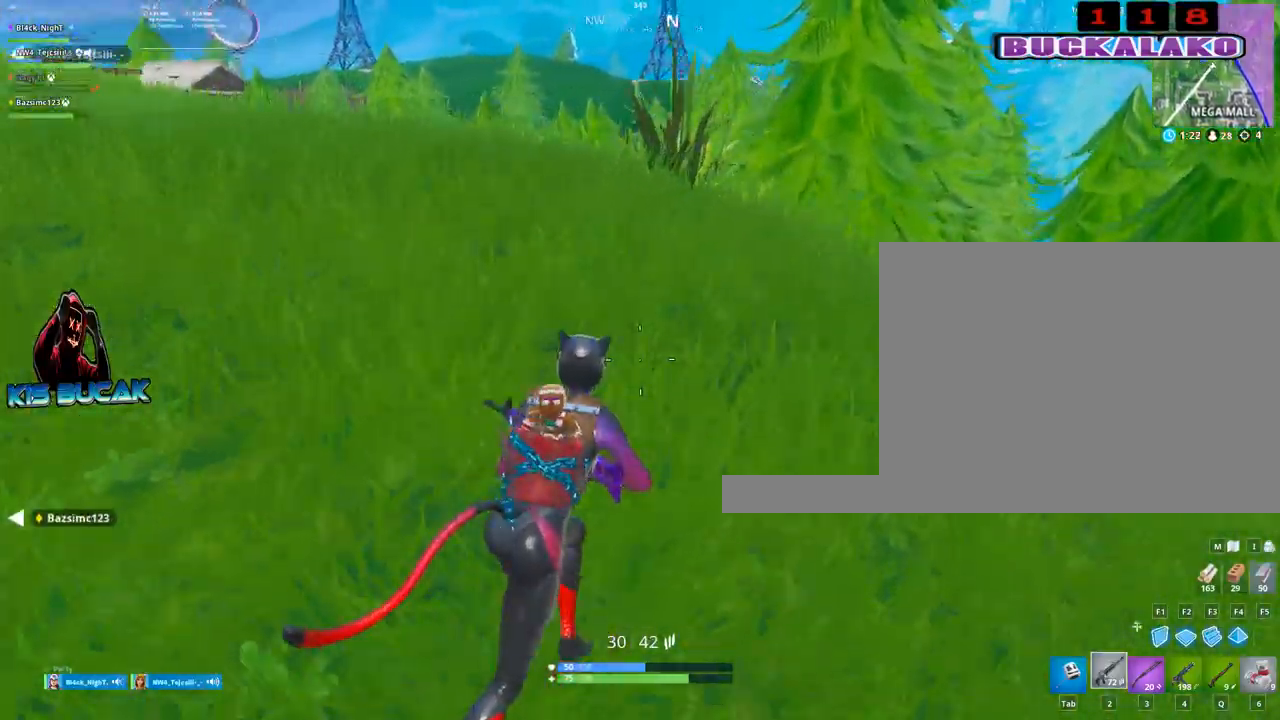
{"keys": ["w"], "mouse": [], "mouse_move": "left", "events": [[100, "d", "up"]]}
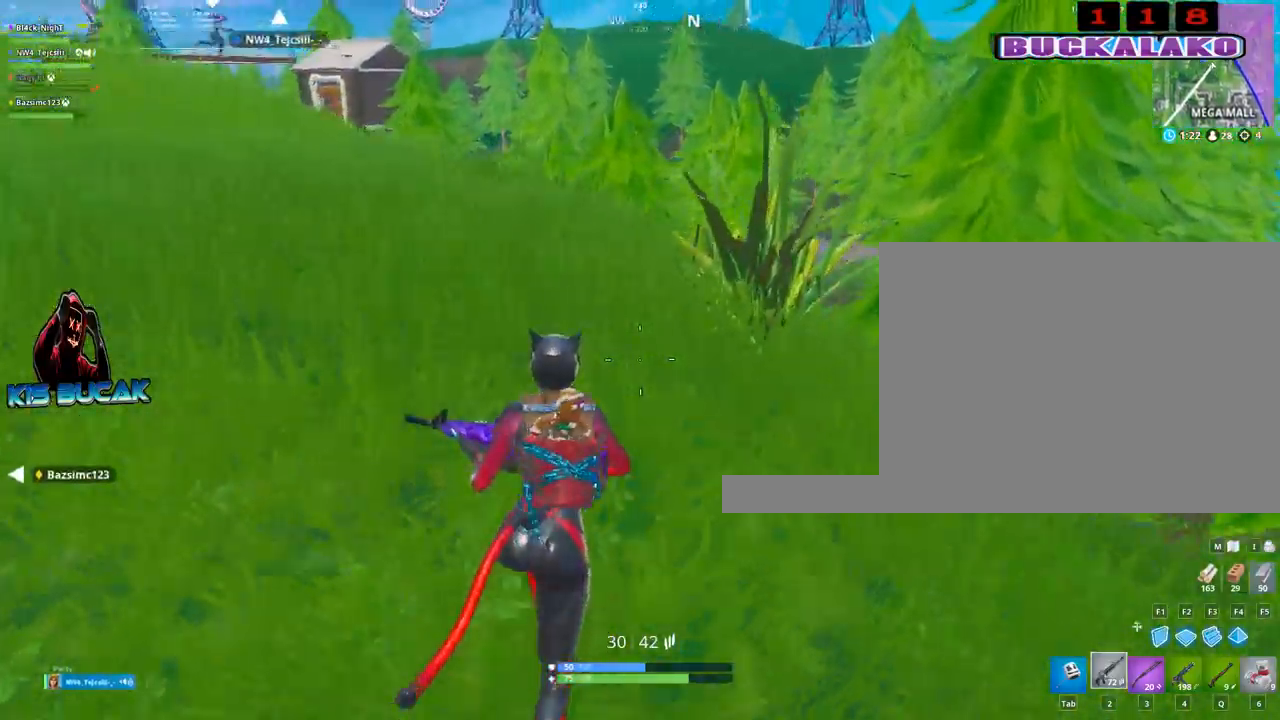
{"keys": ["w"], "mouse": [], "mouse_move": "left", "events": [[167, "d", "down"], [300, "d", "up"]]}
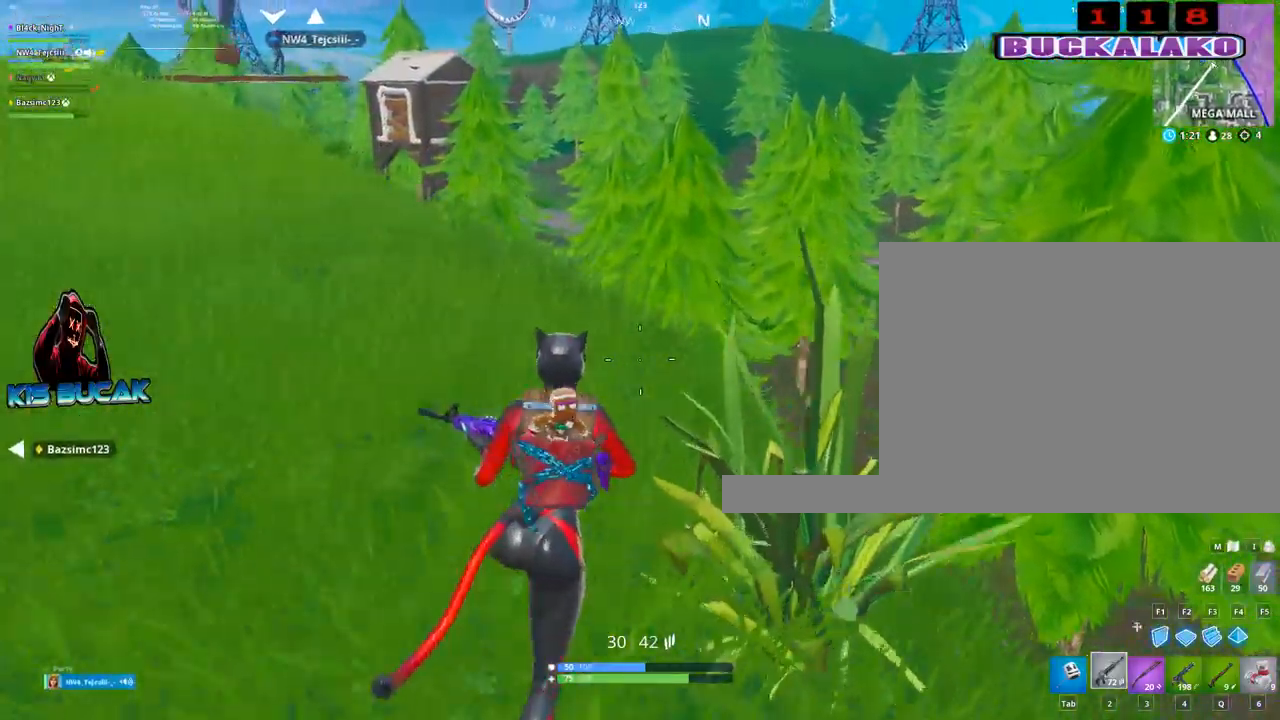
{"keys": ["d", "w"], "mouse": [], "mouse_move": "down-right", "events": [[134, "v", "down"], [217, "v", "up"], [317, "d", "down"]]}